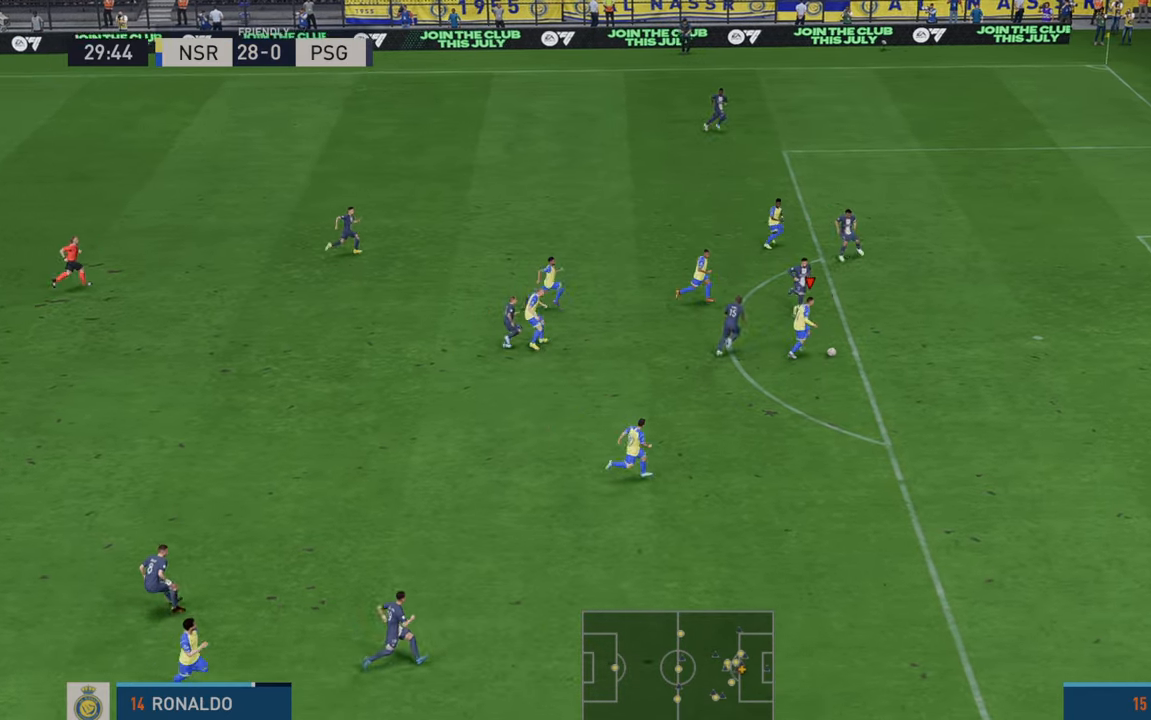
Gameplay with a controller (Xbox layout); each line is a JSON object with the inputs held at the frame after it. "events" lists button and stick changes between this image and that frame as [ms after this image, input, new state], when the widget could be followed in between. Not read: L3 R3.
{"buttons": [], "left_stick": "down-right", "right_stick": "center", "events": [[233, "B", "up"]]}
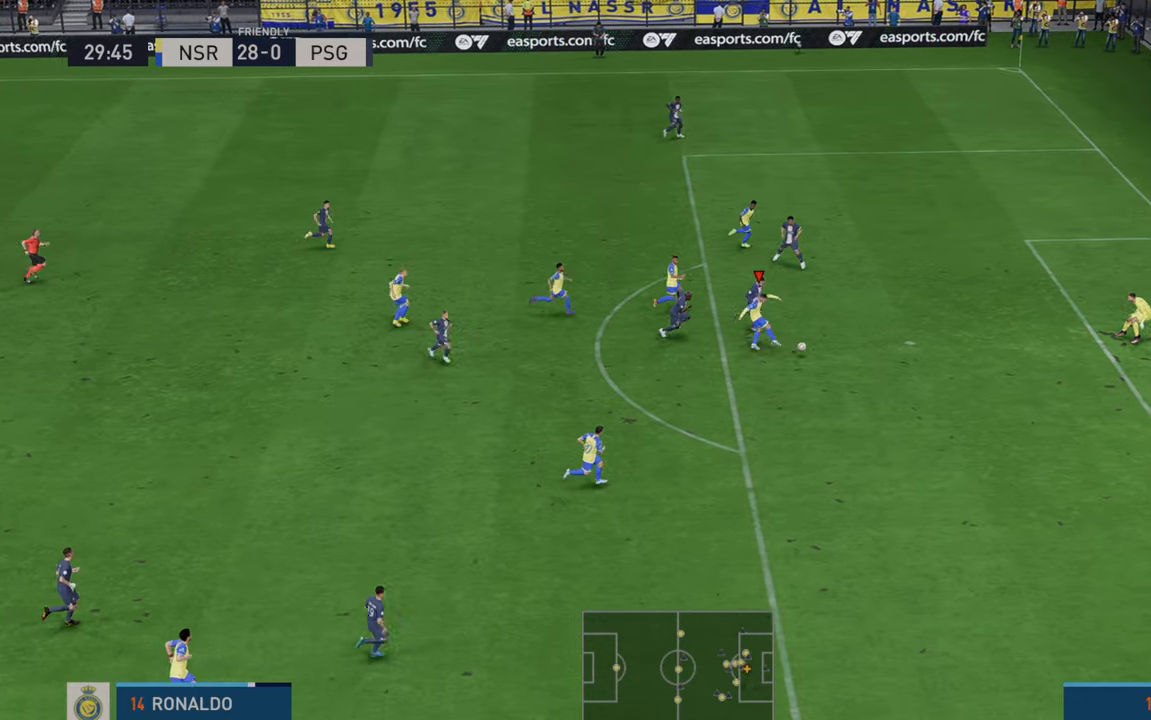
{"buttons": [], "left_stick": "down-right", "right_stick": "center", "events": []}
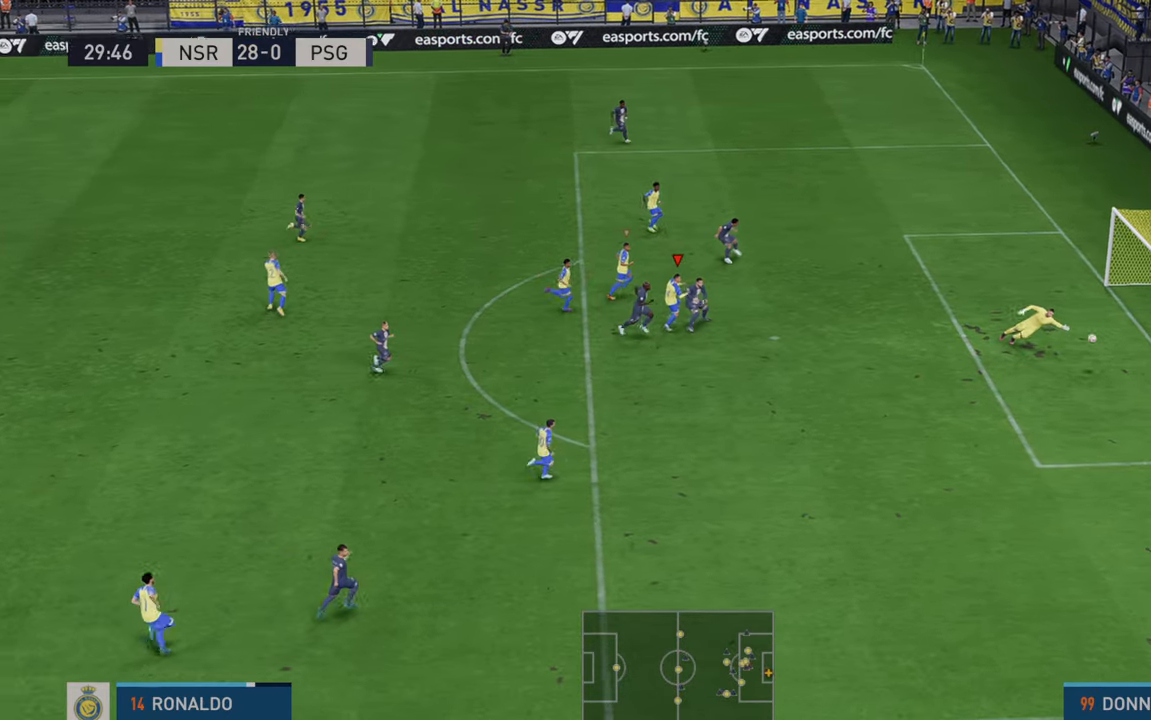
{"buttons": [], "left_stick": "down-right", "right_stick": "center", "events": []}
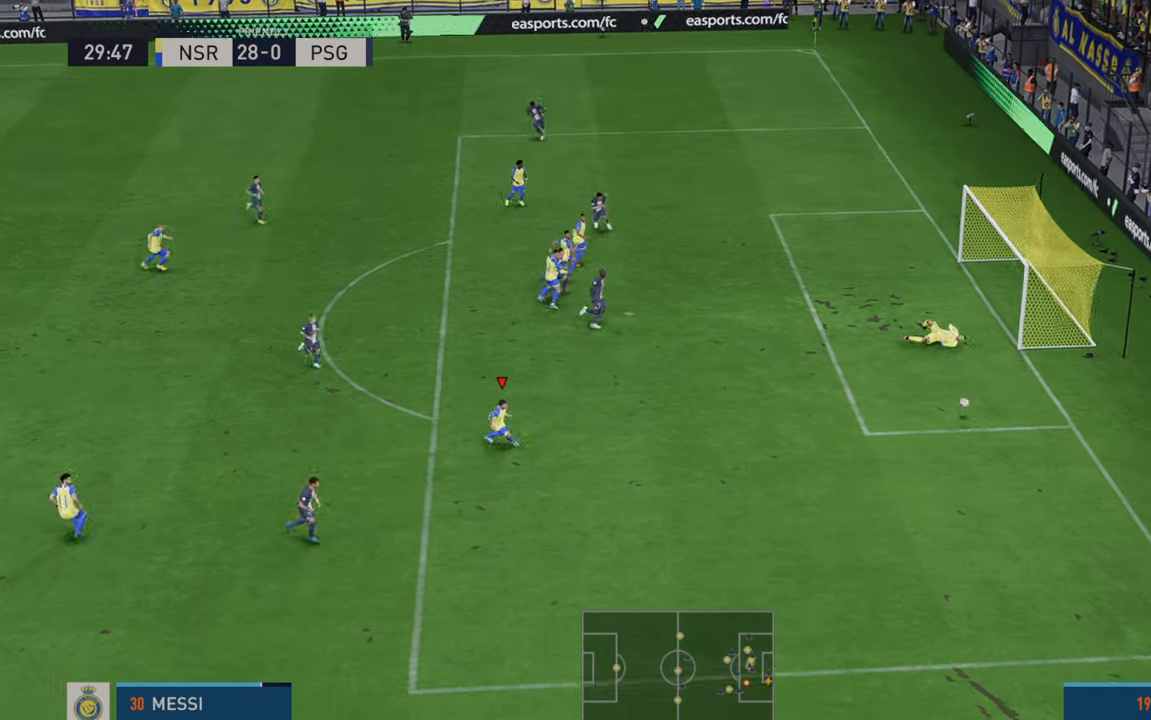
{"buttons": ["R2"], "left_stick": "down-right", "right_stick": "center", "events": [[333, "R2", "down"]]}
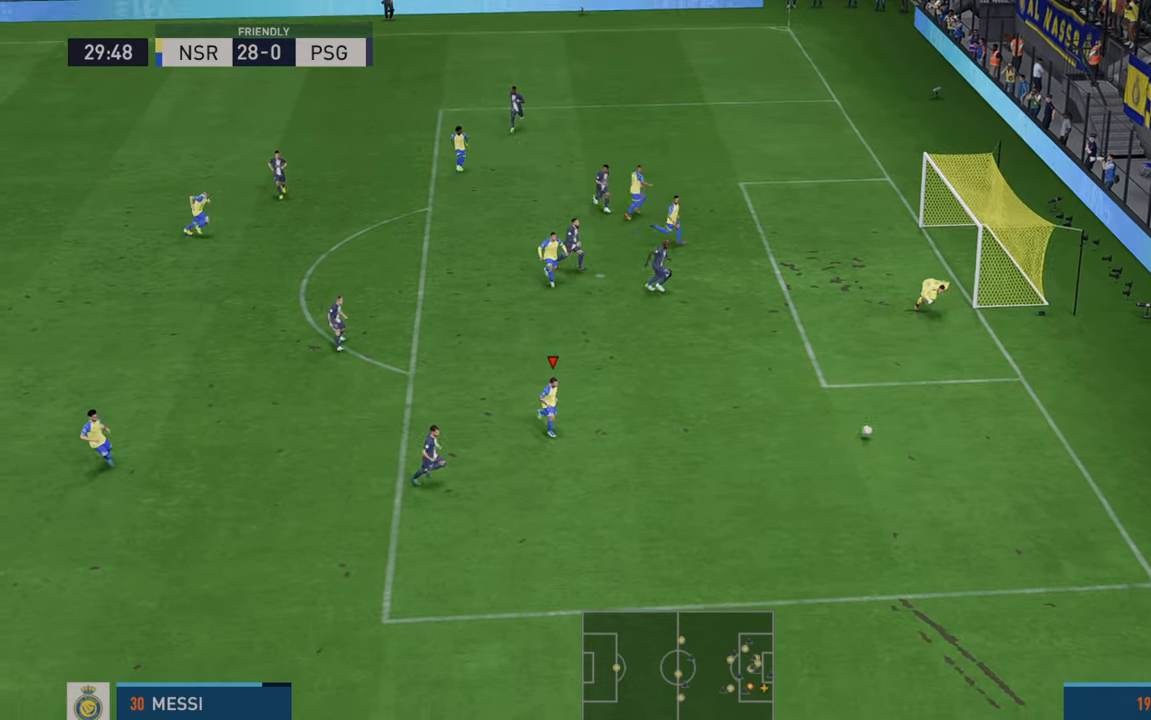
{"buttons": ["R2"], "left_stick": "down-right", "right_stick": "center", "events": []}
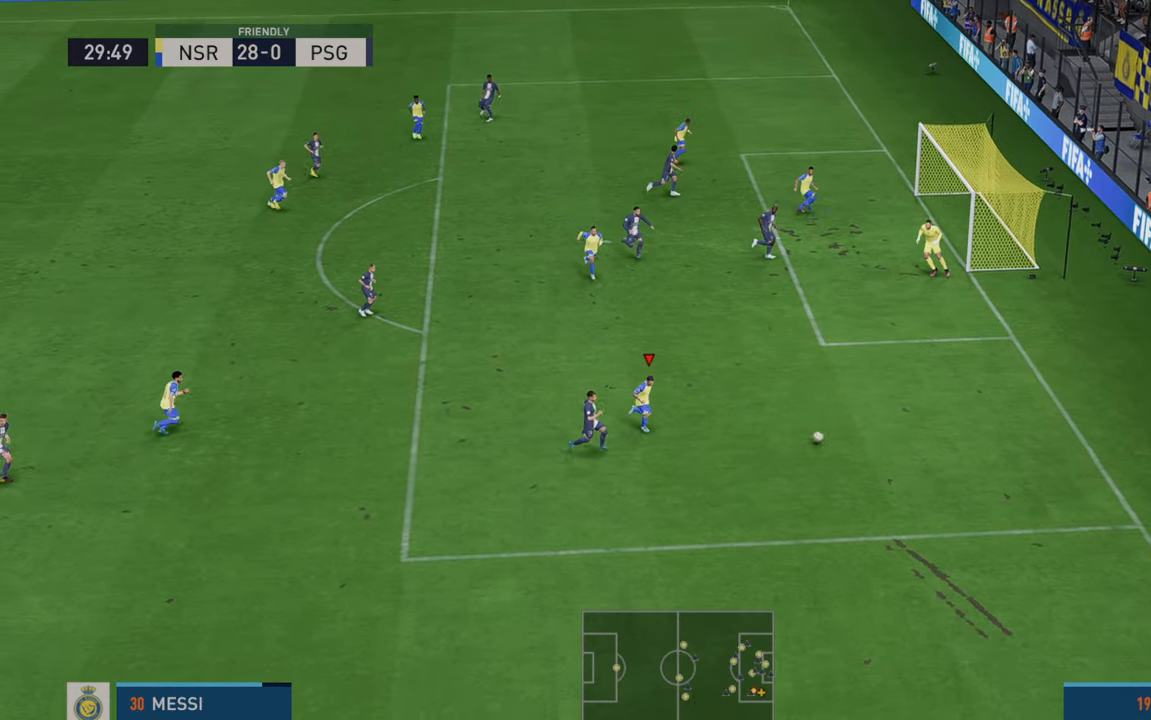
{"buttons": ["R2"], "left_stick": "down-right", "right_stick": "center", "events": []}
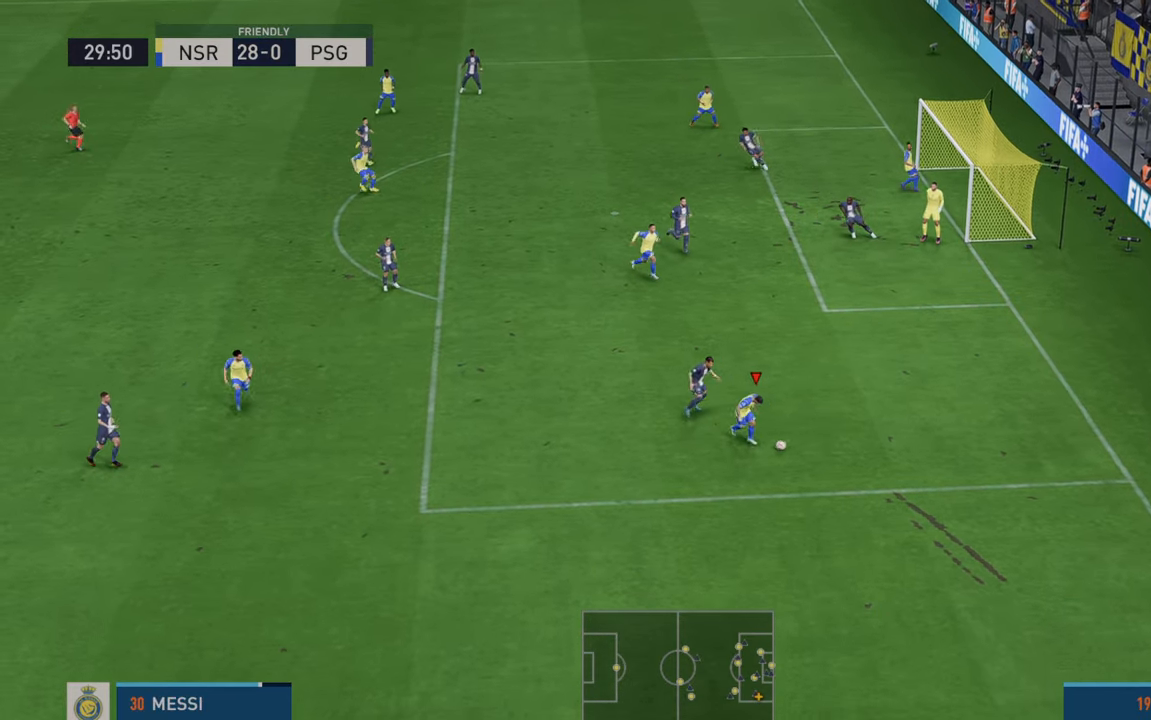
{"buttons": ["R2"], "left_stick": "left", "right_stick": "center", "events": [[50, "left_stick", "up-right"], [167, "left_stick", "up-left"], [300, "left_stick", "left"]]}
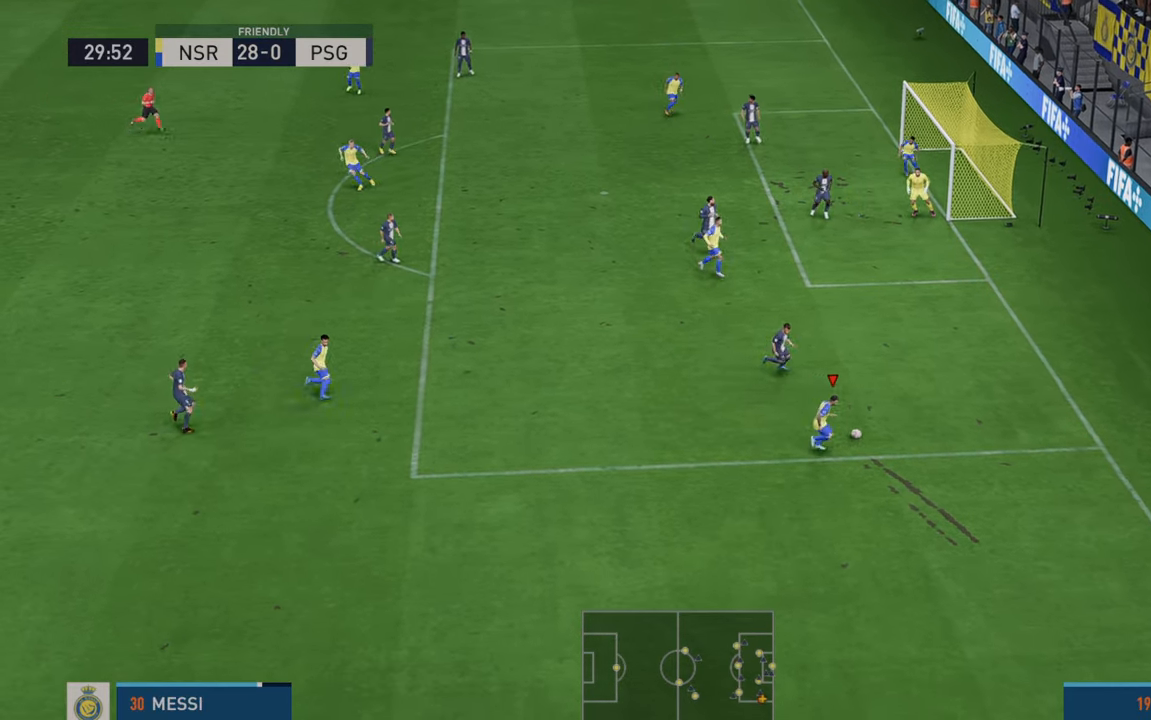
{"buttons": ["R2"], "left_stick": "left", "right_stick": "center", "events": [[350, "A", "down"], [433, "A", "up"]]}
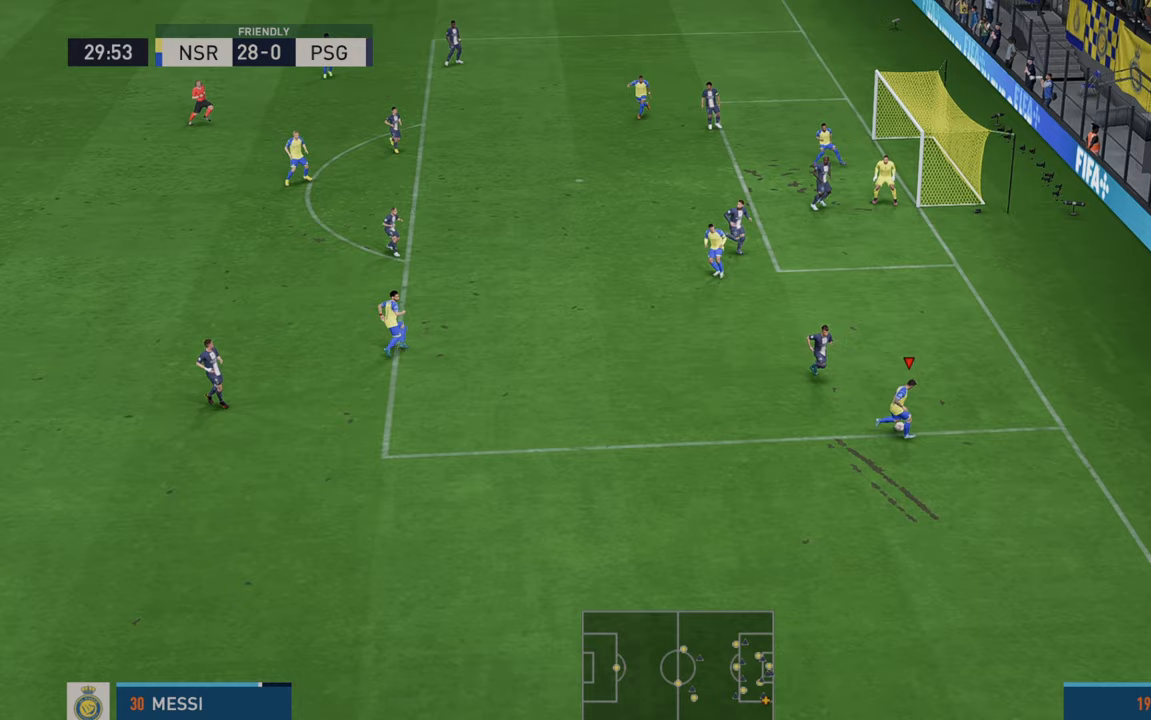
{"buttons": ["R2"], "left_stick": "left", "right_stick": "center", "events": [[317, "R2", "up"], [367, "R2", "down"]]}
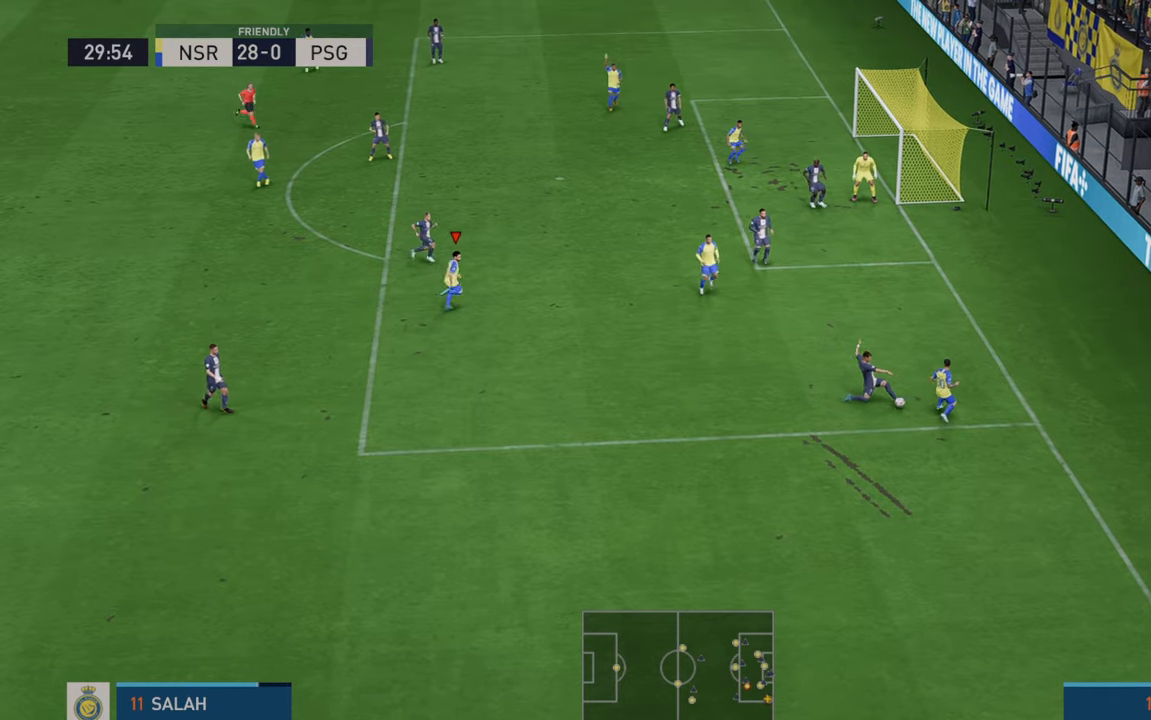
{"buttons": ["R2"], "left_stick": "left", "right_stick": "center", "events": []}
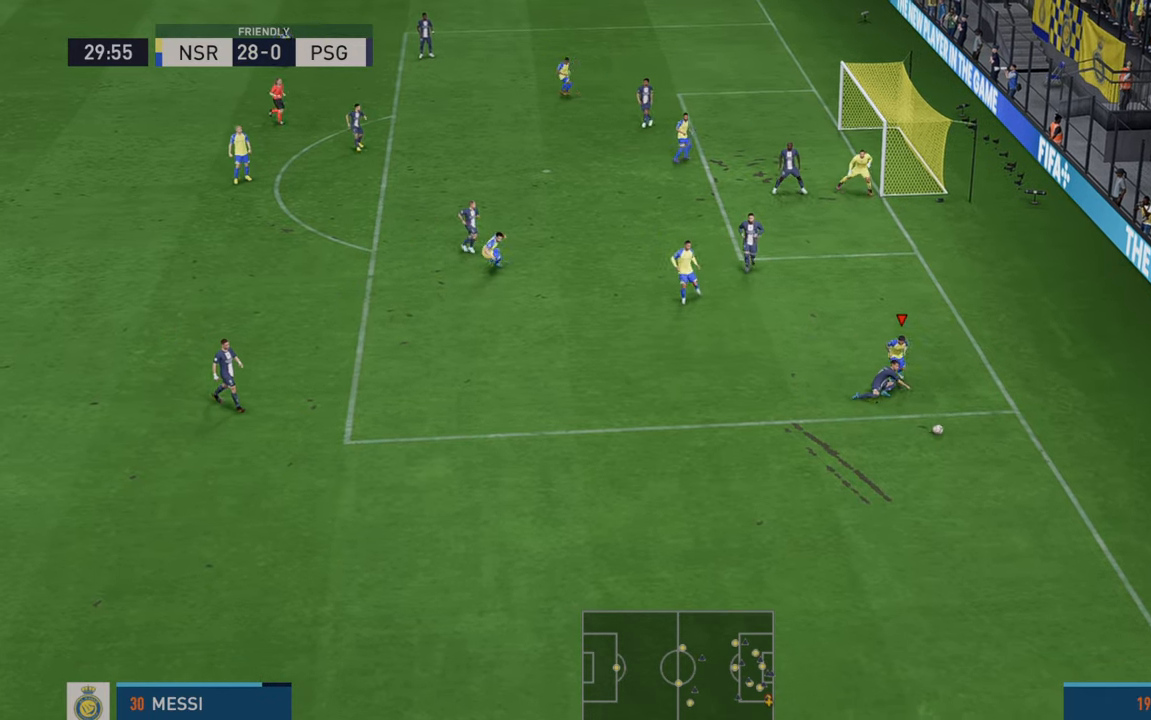
{"buttons": ["R2"], "left_stick": "down", "right_stick": "center", "events": [[200, "left_stick", "down-left"], [500, "left_stick", "down"]]}
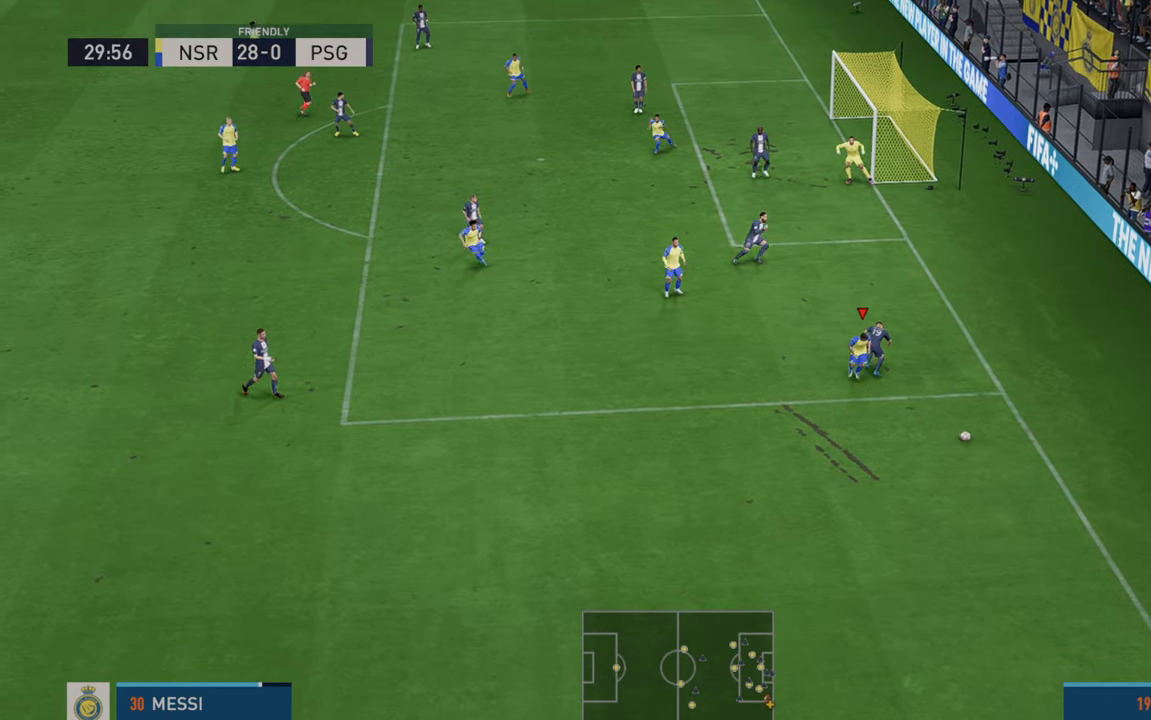
{"buttons": ["R2"], "left_stick": "down", "right_stick": "center", "events": []}
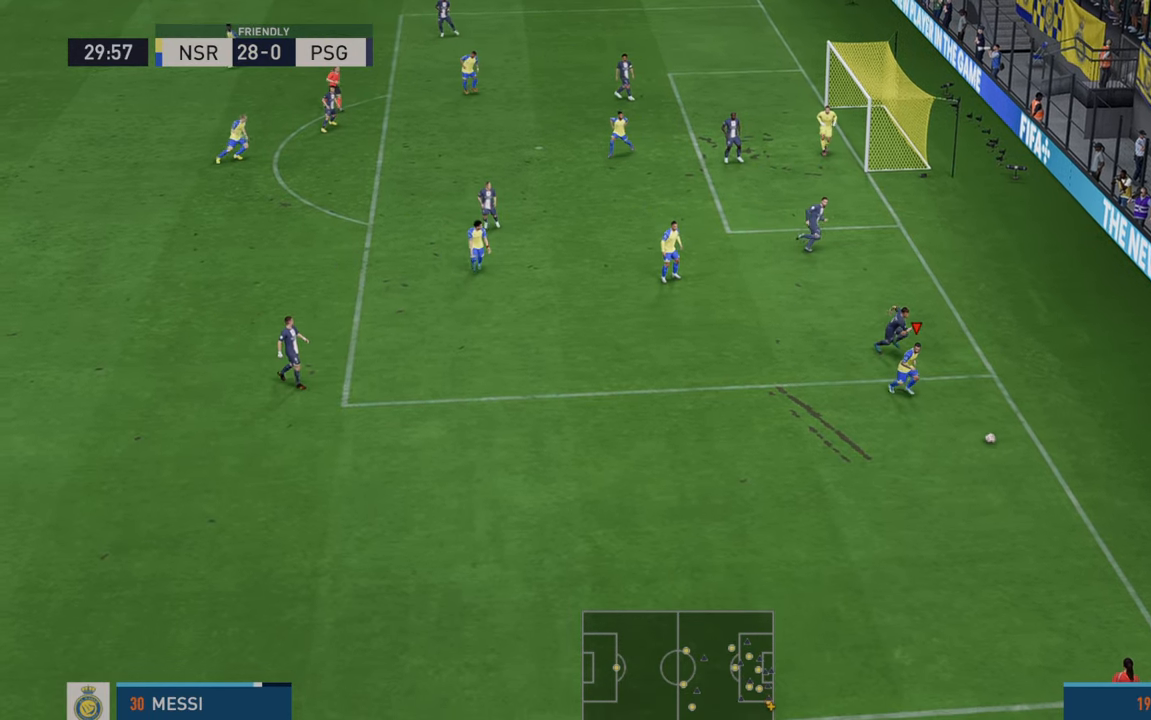
{"buttons": ["R2"], "left_stick": "left", "right_stick": "center", "events": [[67, "left_stick", "down-left"], [167, "left_stick", "left"], [300, "L1", "down"], [333, "A", "down"], [483, "A", "up"], [500, "L1", "up"]]}
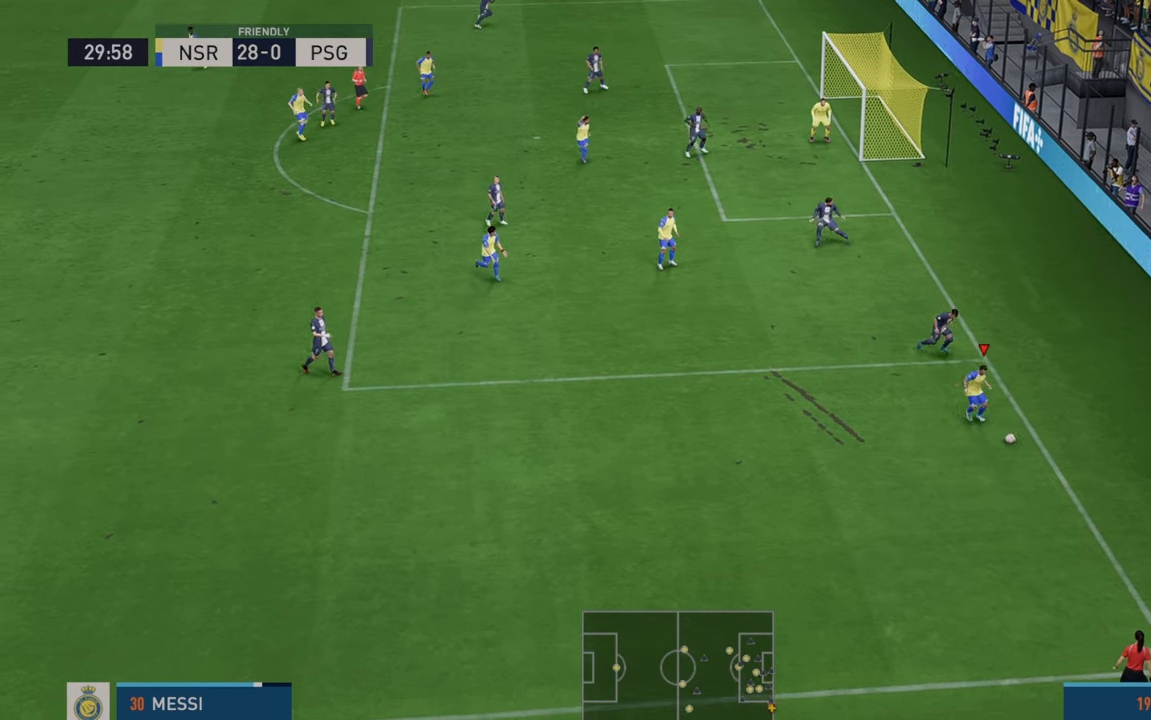
{"buttons": ["R2"], "left_stick": "left", "right_stick": "center", "events": []}
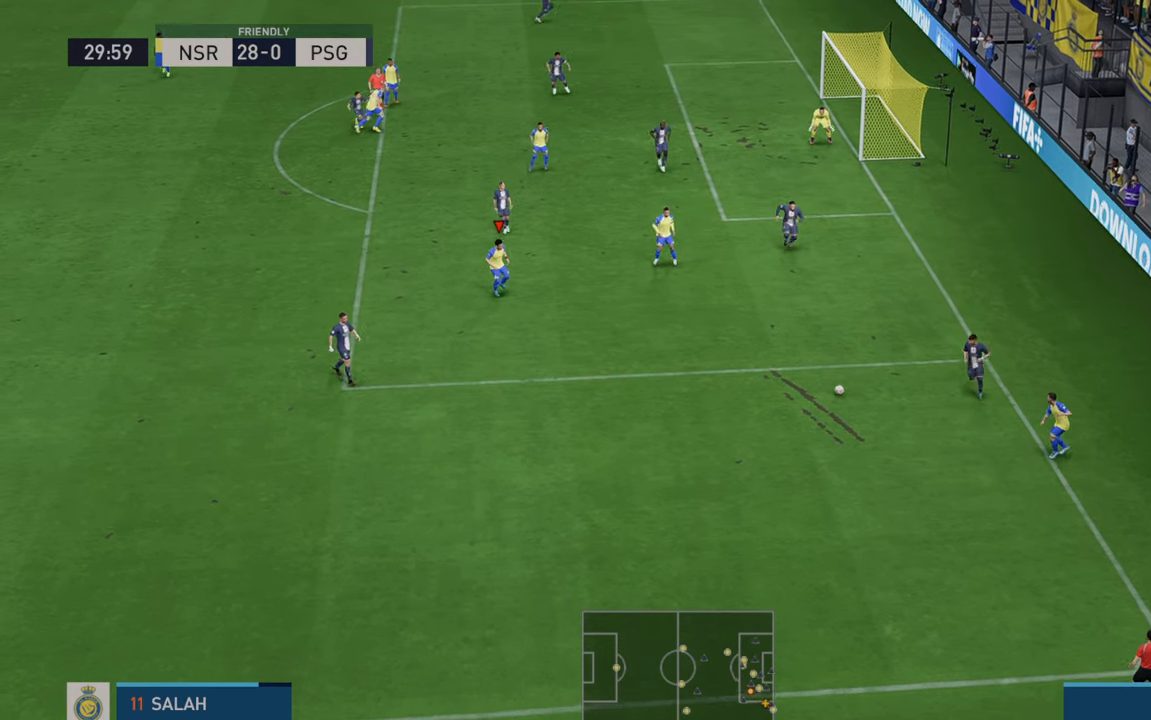
{"buttons": ["R2"], "left_stick": "up-left", "right_stick": "center", "events": [[17, "left_stick", "up-left"]]}
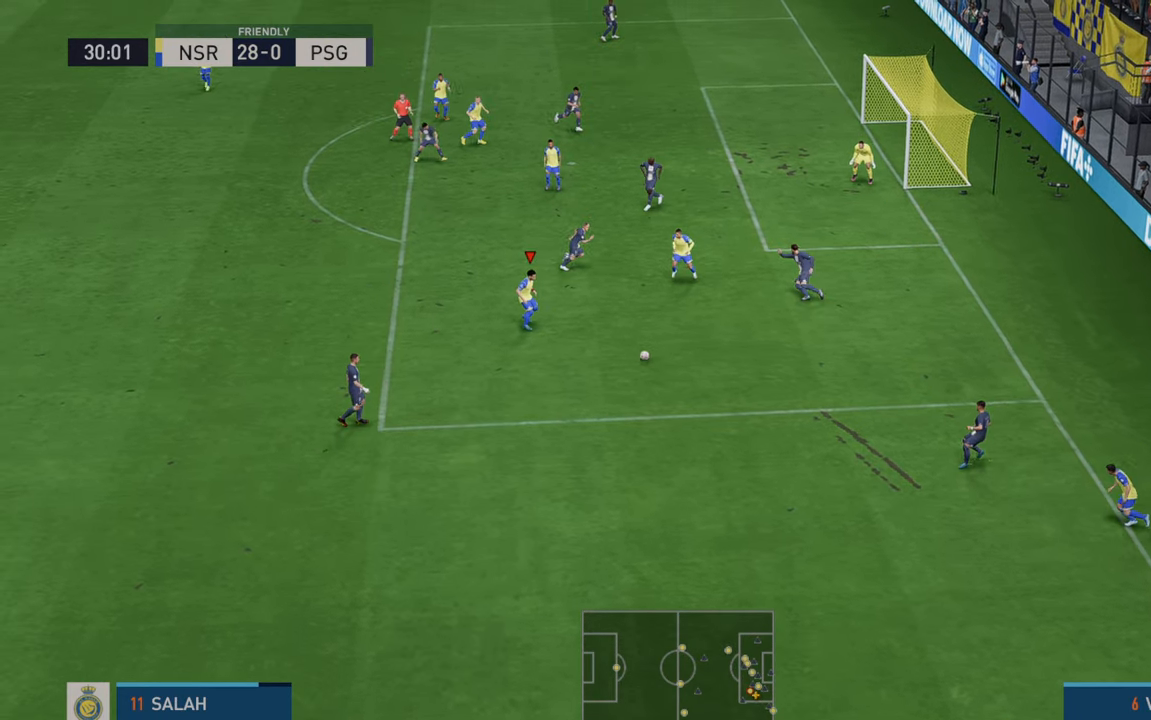
{"buttons": ["R2"], "left_stick": "up", "right_stick": "center", "events": [[283, "left_stick", "up"]]}
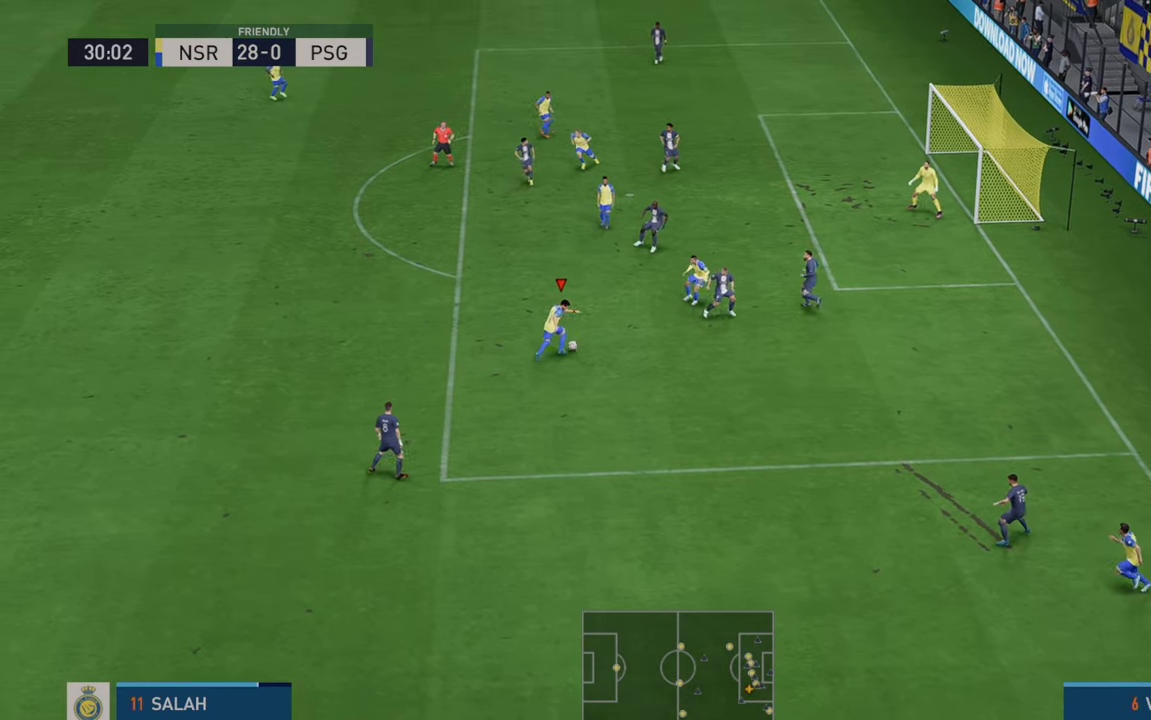
{"buttons": ["R2"], "left_stick": "up", "right_stick": "center", "events": []}
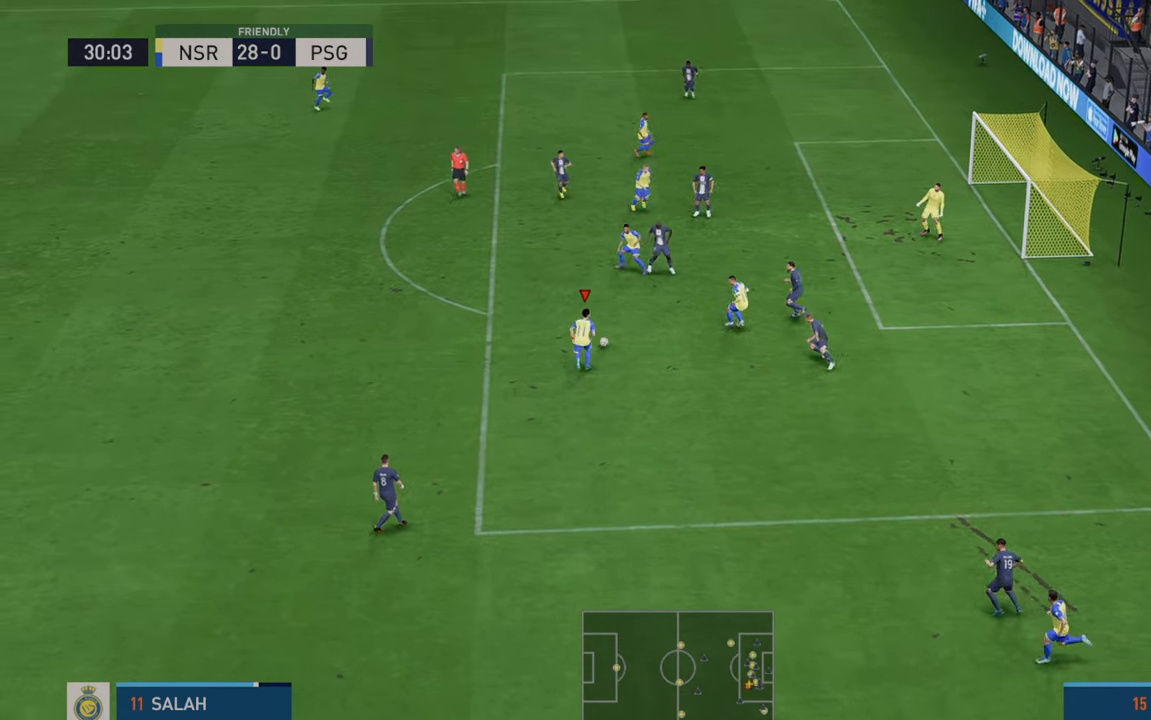
{"buttons": [], "left_stick": "up-right", "right_stick": "center", "events": [[150, "R2", "up"], [167, "left_stick", "up-right"], [183, "R1", "down"], [200, "B", "down"], [400, "B", "up"], [400, "R1", "up"]]}
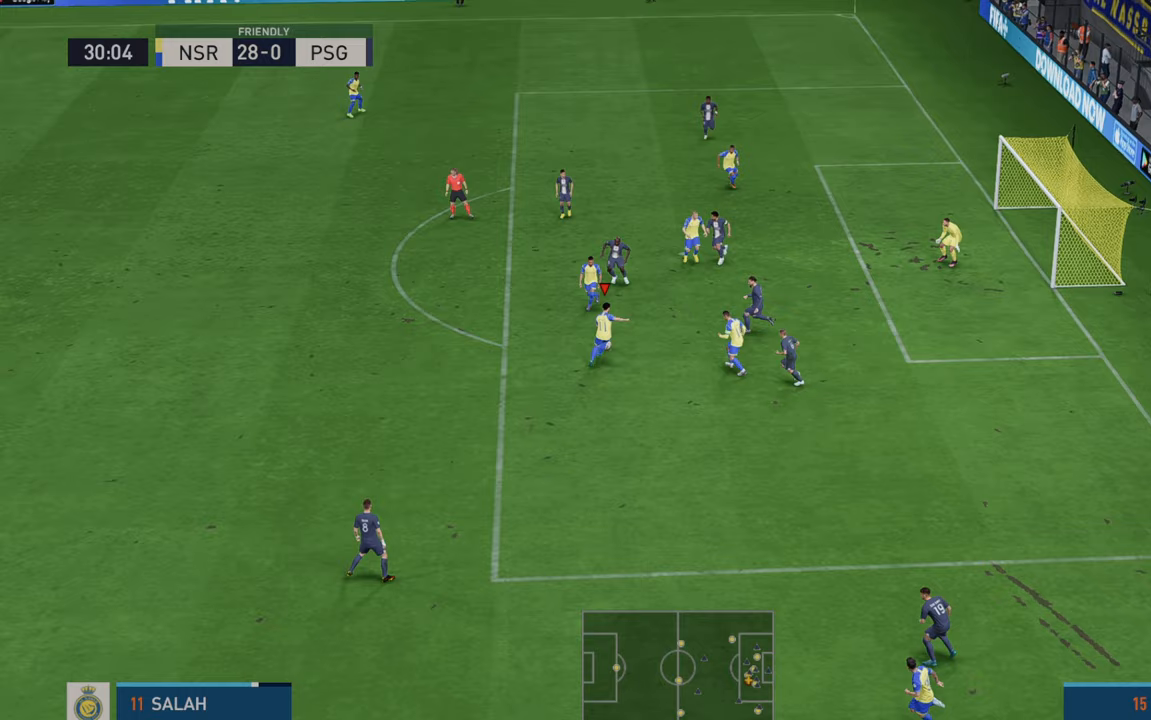
{"buttons": [], "left_stick": "up-right", "right_stick": "center", "events": []}
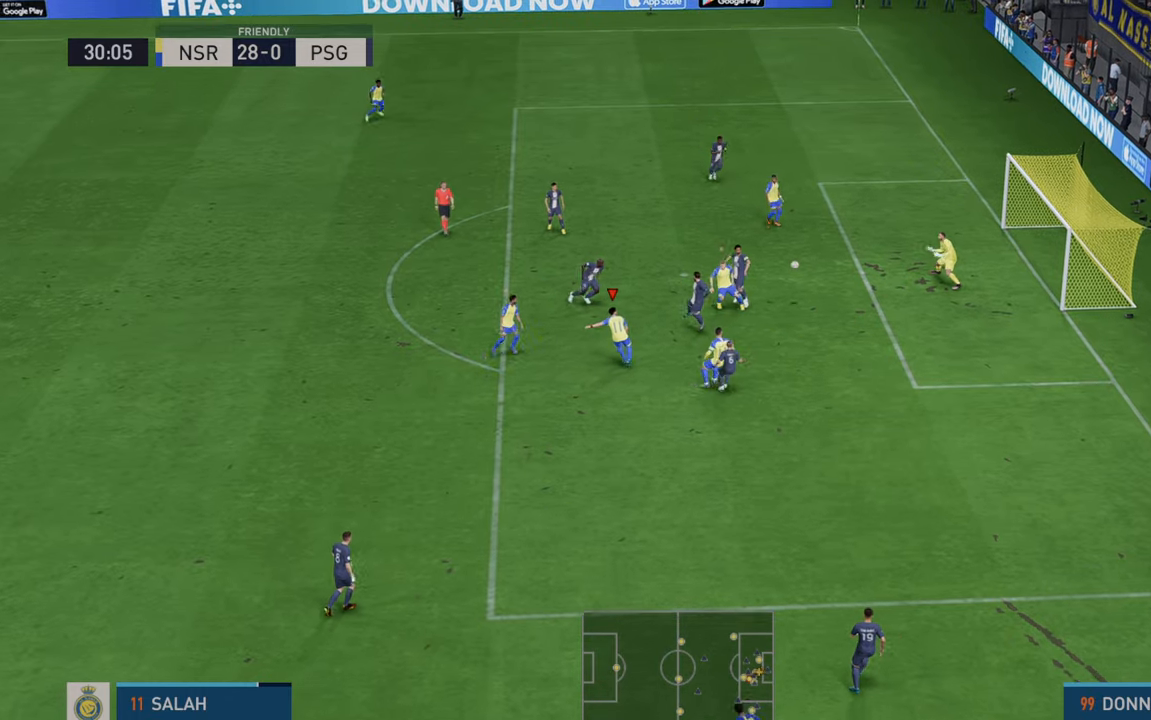
{"buttons": [], "left_stick": "right", "right_stick": "center", "events": [[250, "left_stick", "right"]]}
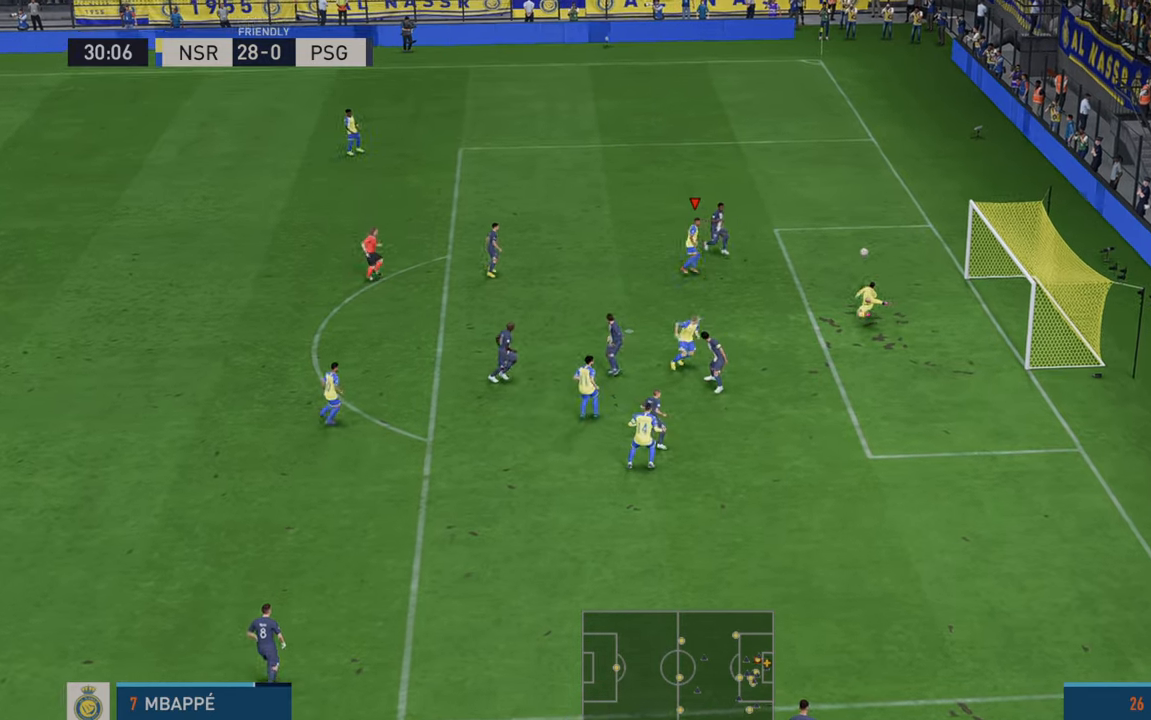
{"buttons": ["R2"], "left_stick": "up-right", "right_stick": "center", "events": [[350, "R2", "down"], [367, "left_stick", "up-right"]]}
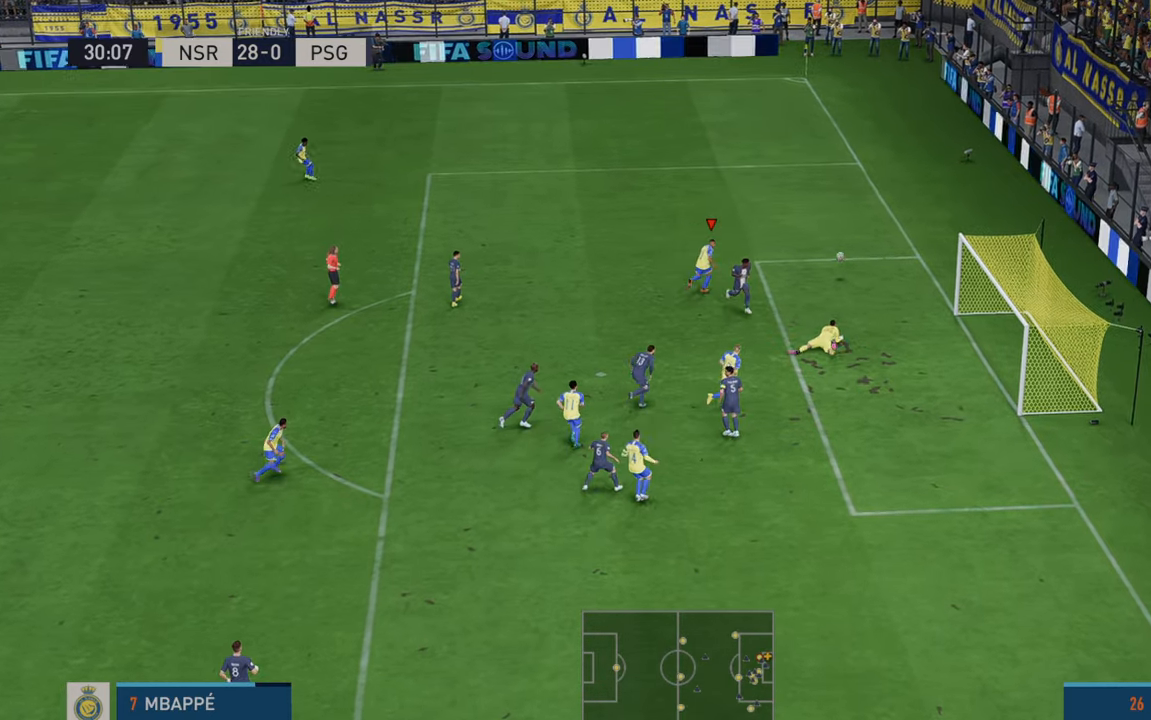
{"buttons": ["R2"], "left_stick": "up", "right_stick": "center", "events": [[450, "left_stick", "up"]]}
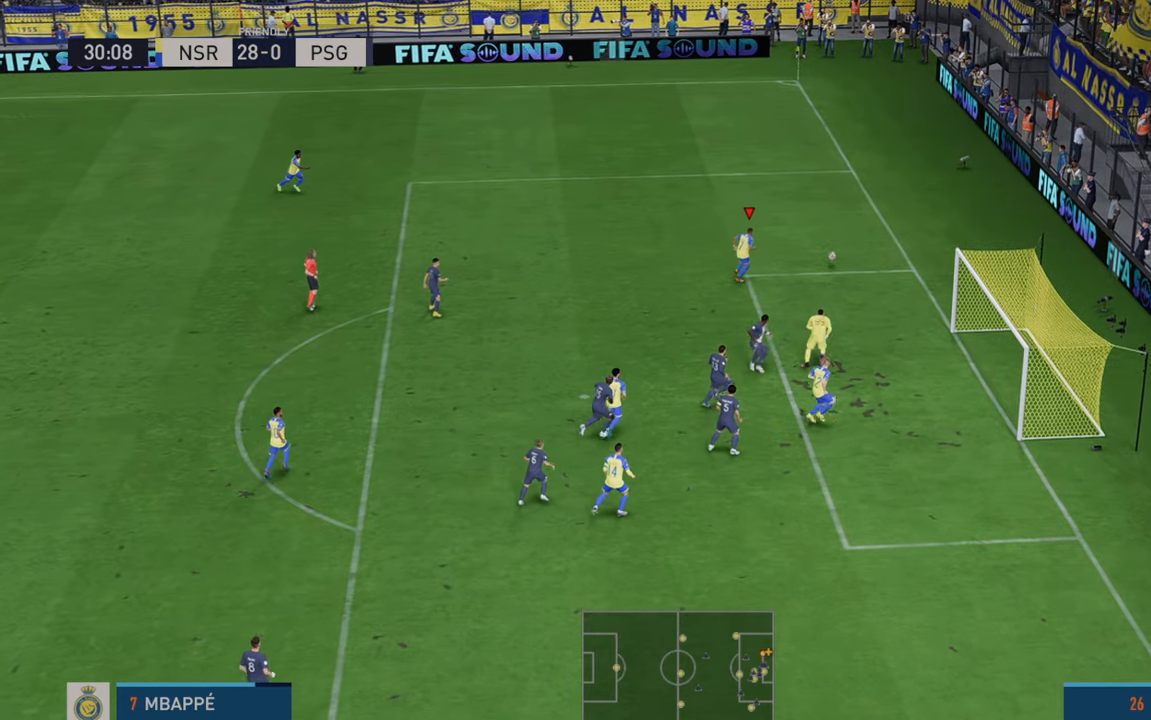
{"buttons": ["R2"], "left_stick": "left", "right_stick": "center", "events": [[167, "left_stick", "up-left"], [317, "left_stick", "left"]]}
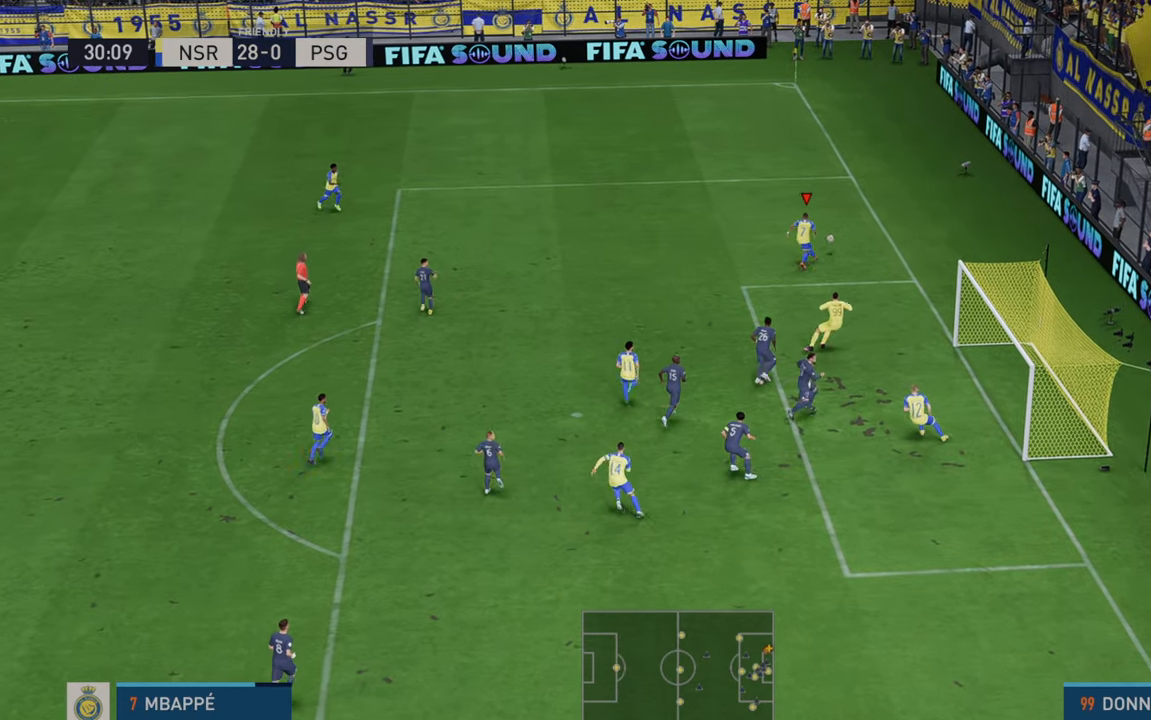
{"buttons": ["R2"], "left_stick": "left", "right_stick": "center", "events": [[50, "left_stick", "down-left"], [367, "left_stick", "left"]]}
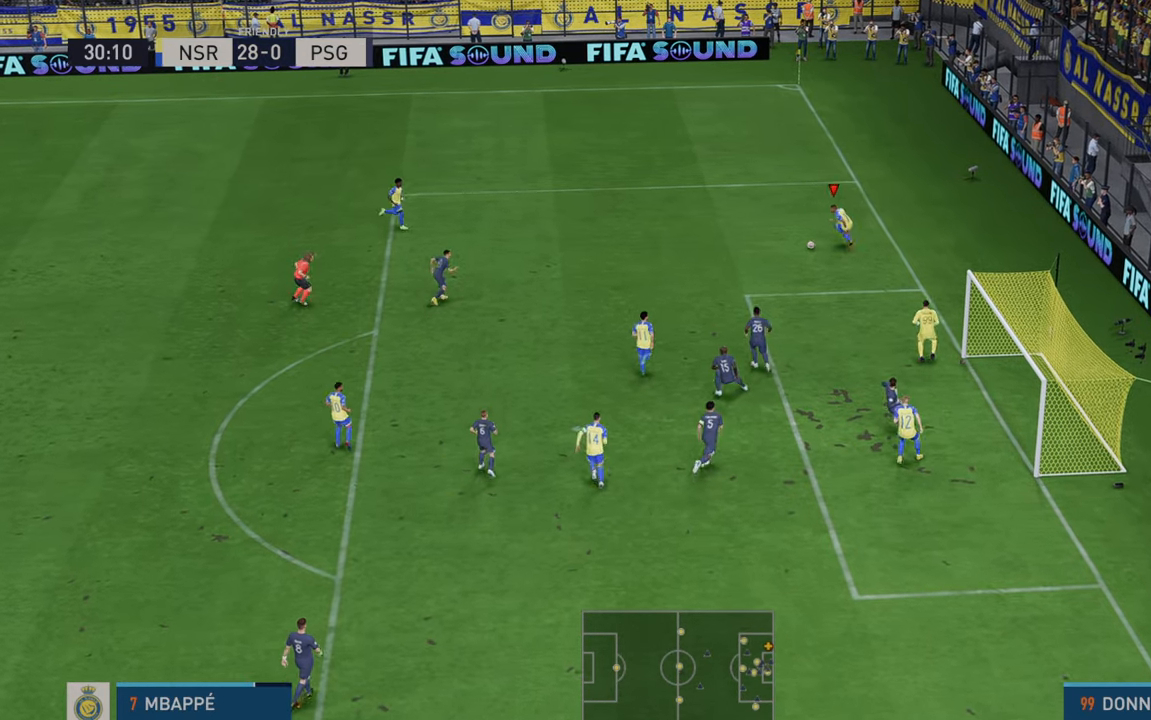
{"buttons": ["A", "R2"], "left_stick": "down-left", "right_stick": "center", "events": [[100, "left_stick", "down-left"], [383, "L1", "down"], [400, "A", "down"], [467, "L1", "up"]]}
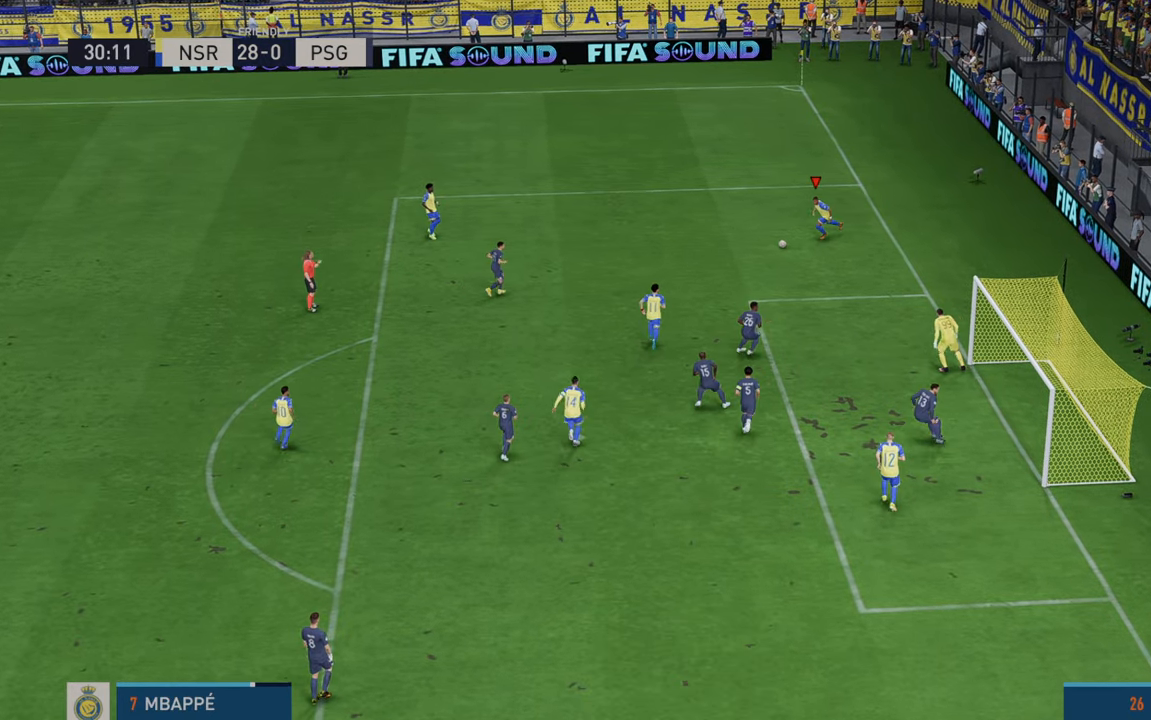
{"buttons": ["R2"], "left_stick": "down-left", "right_stick": "center", "events": [[17, "A", "up"]]}
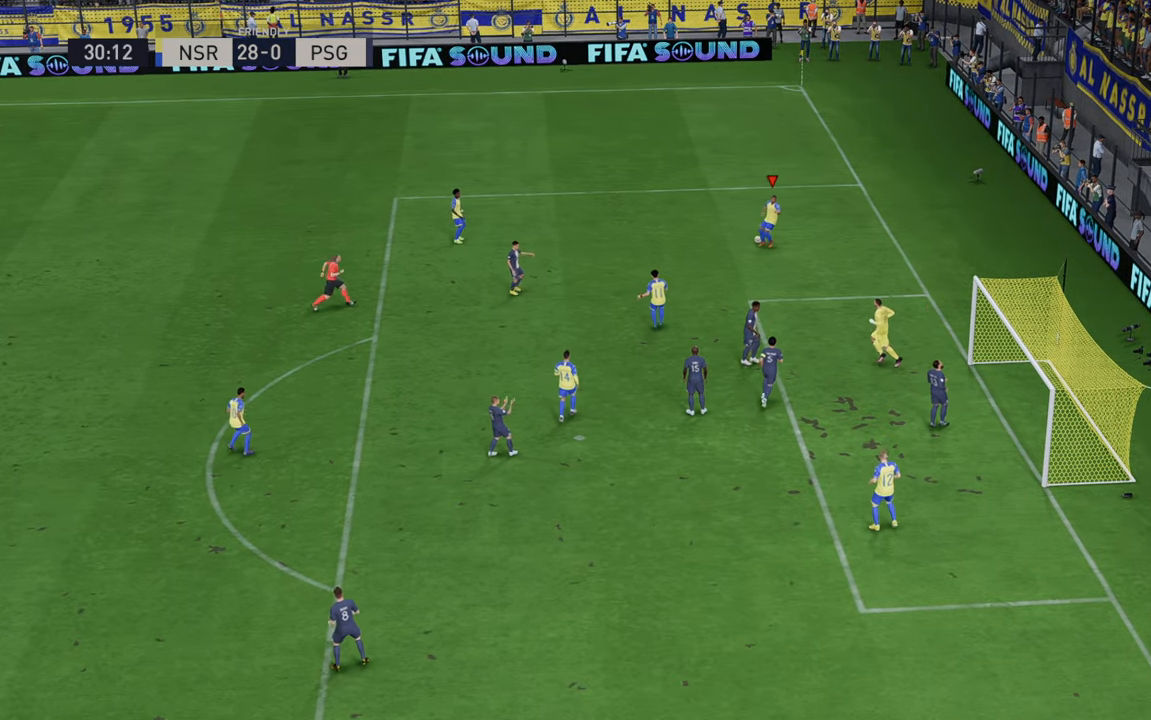
{"buttons": [], "left_stick": "center", "right_stick": "center", "events": [[133, "left_stick", "center"], [283, "R2", "up"]]}
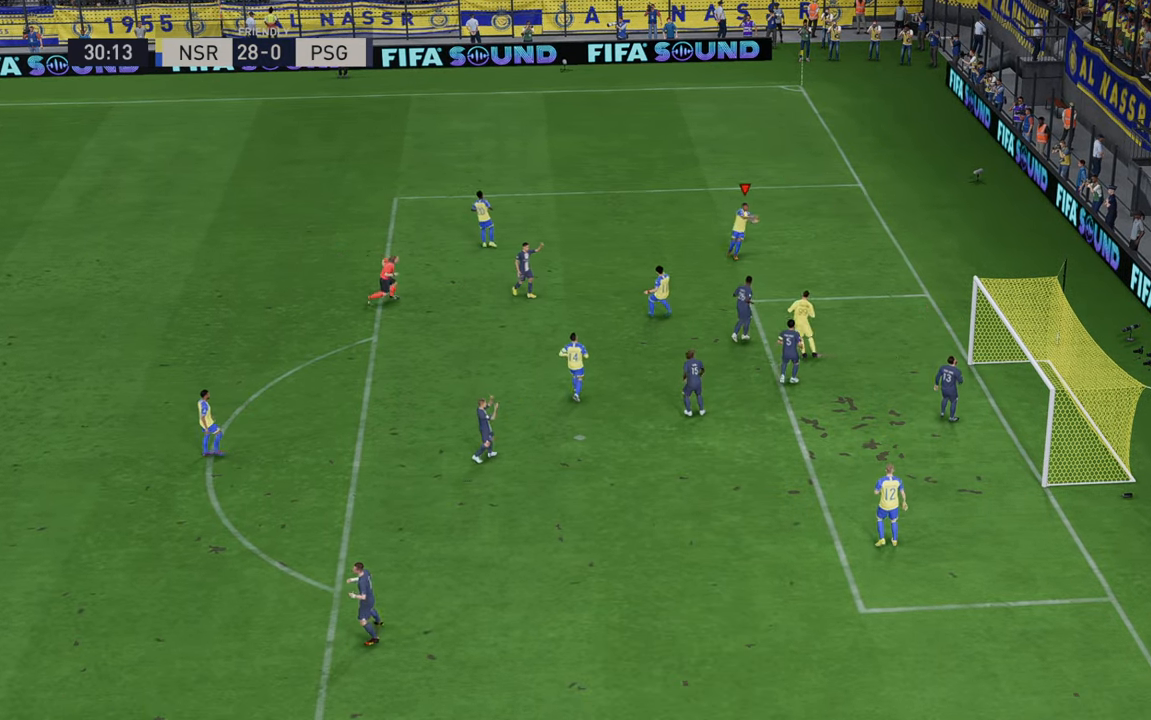
{"buttons": [], "left_stick": "center", "right_stick": "center", "events": []}